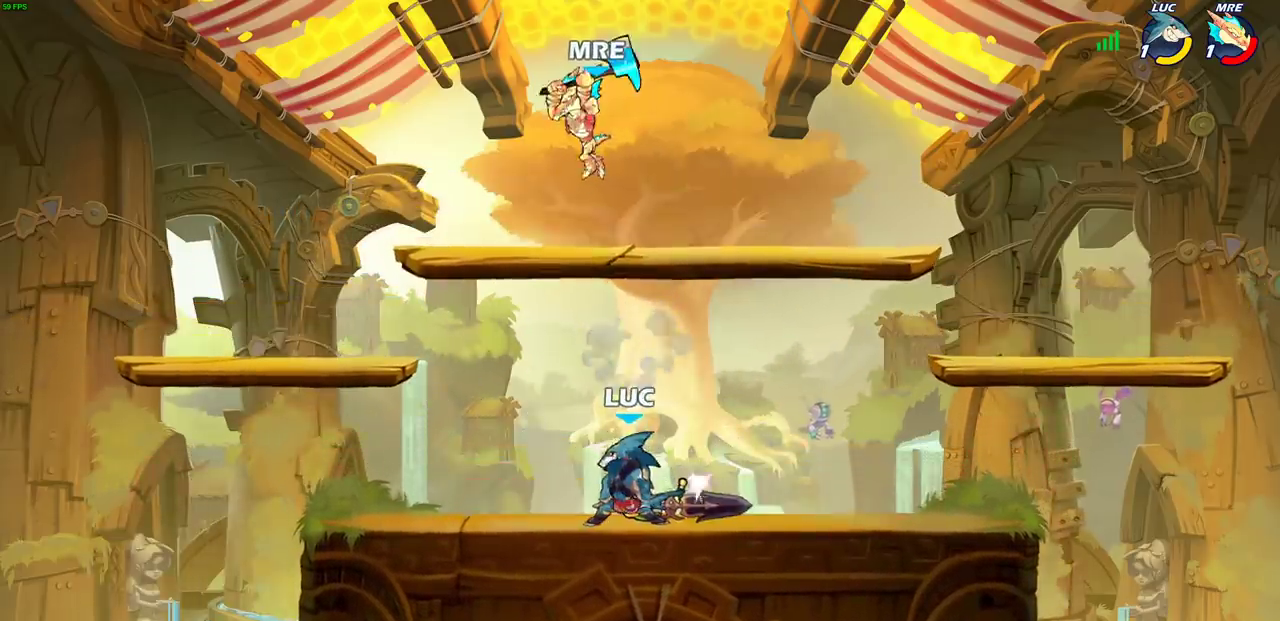
Gameplay with a controller (PlayStation layout); each line is a JSON object with the inputs held at the frame after it (dt_ms = milliseconds from this image to that frame). "events" lists button and stick changes between this image and that frame as [ms after this image, input, new state], when the widget could be followed in between. Not read: R1 R3 right_stick.
{"dt_ms": 500, "buttons": [], "left_stick": "center", "events": [[117, "SQUARE", "up"], [200, "left_stick", "up-right"], [383, "left_stick", "center"]]}
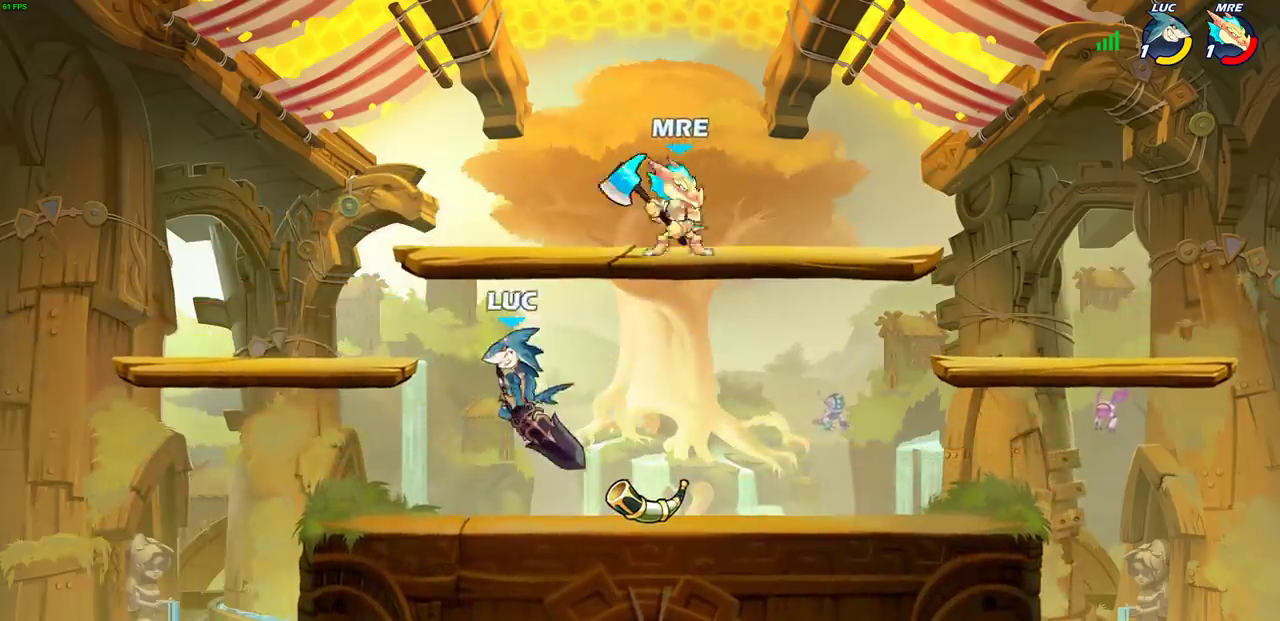
{"dt_ms": 400, "buttons": [], "left_stick": "down-left", "events": [[267, "left_stick", "down-left"]]}
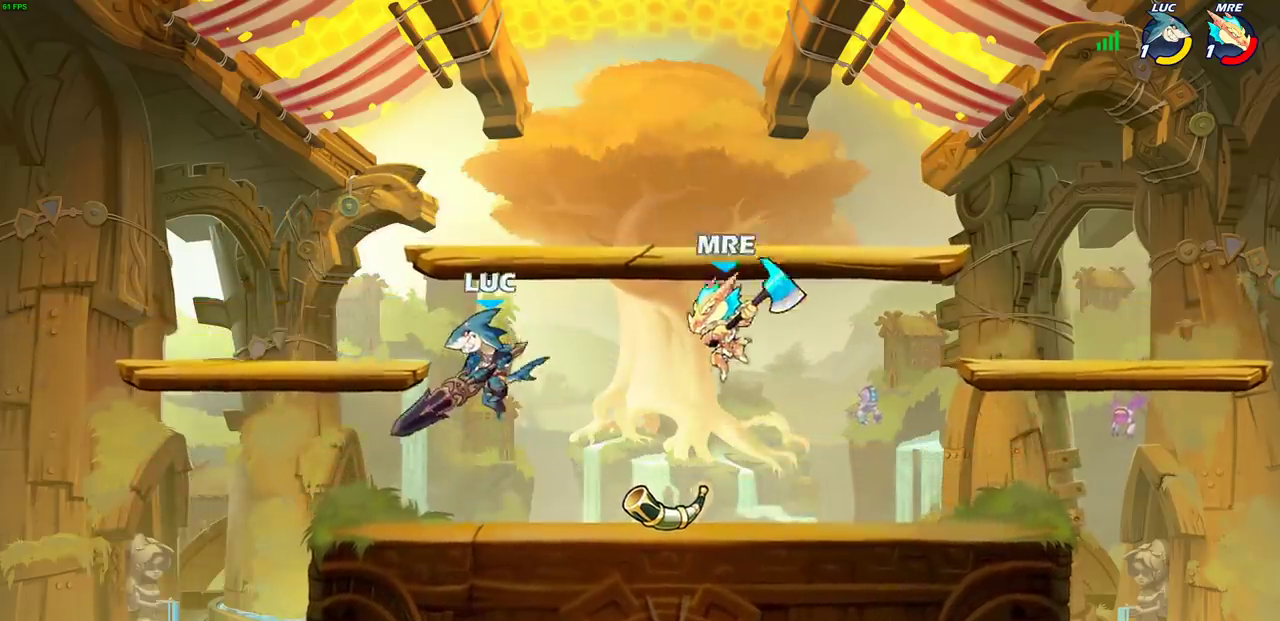
{"dt_ms": 700, "buttons": [], "left_stick": "center", "events": [[117, "left_stick", "left"], [317, "left_stick", "up-right"], [433, "R2", "down"], [483, "CIRCLE", "down"], [533, "left_stick", "center"], [617, "R2", "up"], [650, "CIRCLE", "up"]]}
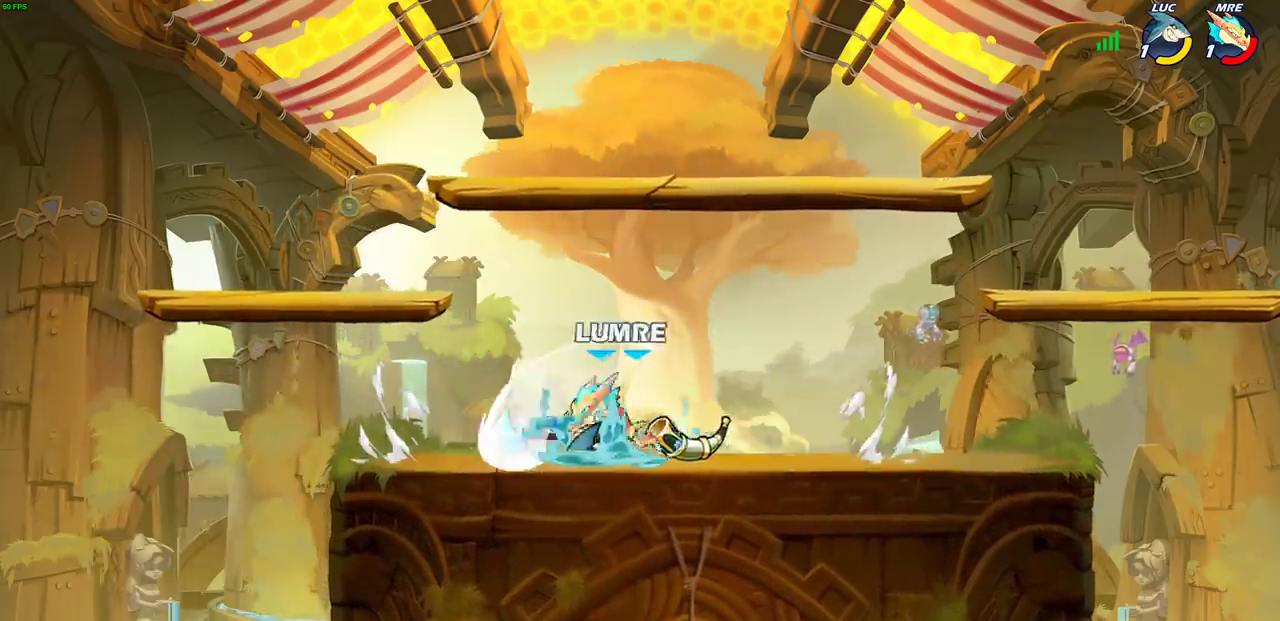
{"dt_ms": 400, "buttons": [], "left_stick": "center", "events": []}
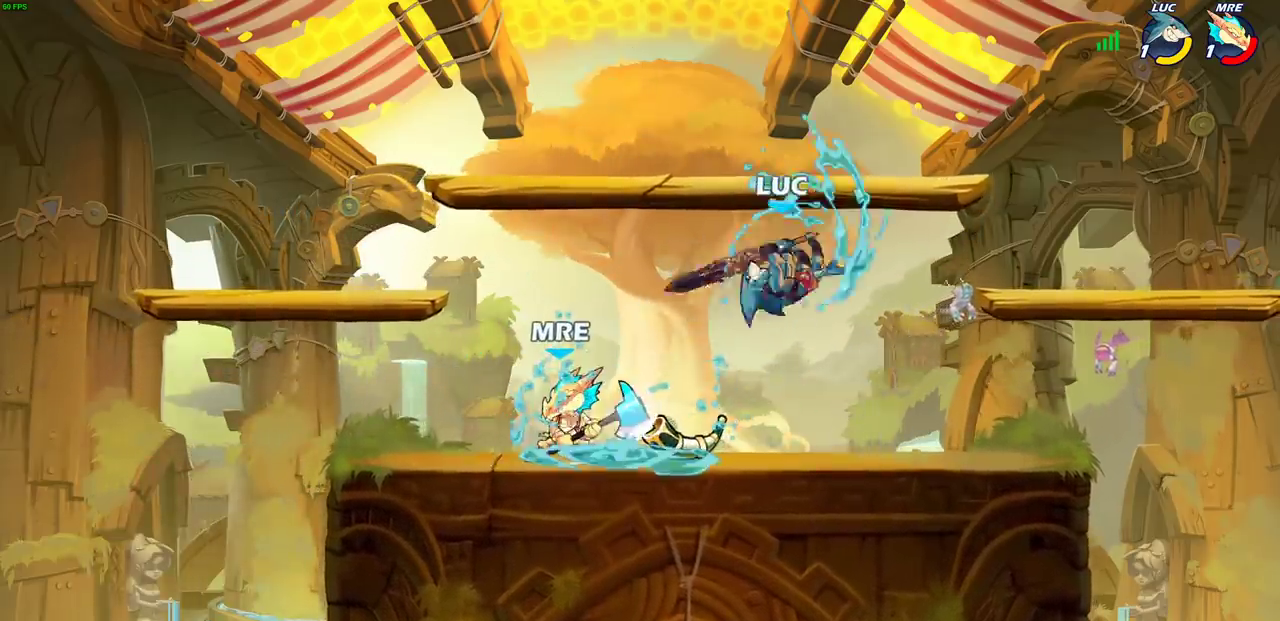
{"dt_ms": 400, "buttons": ["CROSS"], "left_stick": "up-right", "events": [[167, "left_stick", "right"], [283, "CROSS", "down"], [350, "left_stick", "up-right"]]}
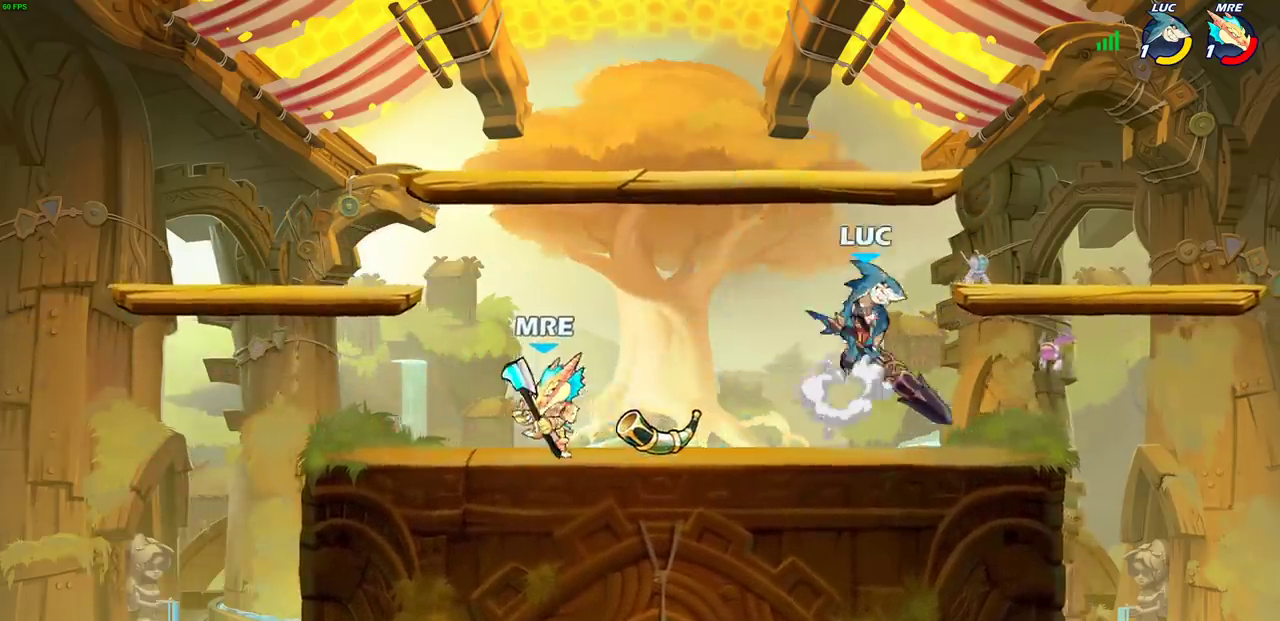
{"dt_ms": 600, "buttons": ["CIRCLE", "R2"], "left_stick": "center", "events": [[50, "CROSS", "up"], [100, "left_stick", "up-left"], [133, "left_stick", "down-left"], [433, "left_stick", "left"], [517, "R2", "down"], [550, "CIRCLE", "down"], [567, "left_stick", "center"]]}
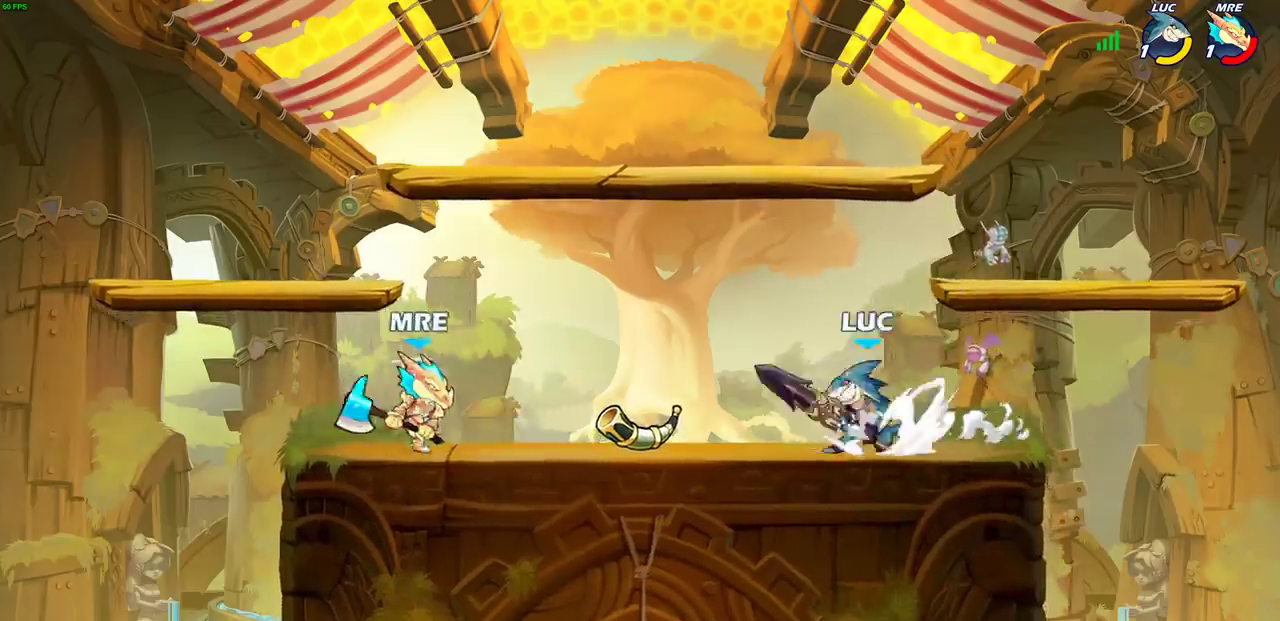
{"dt_ms": 700, "buttons": [], "left_stick": "center", "events": [[17, "CIRCLE", "up"], [17, "R2", "up"], [300, "left_stick", "down-right"], [367, "left_stick", "center"]]}
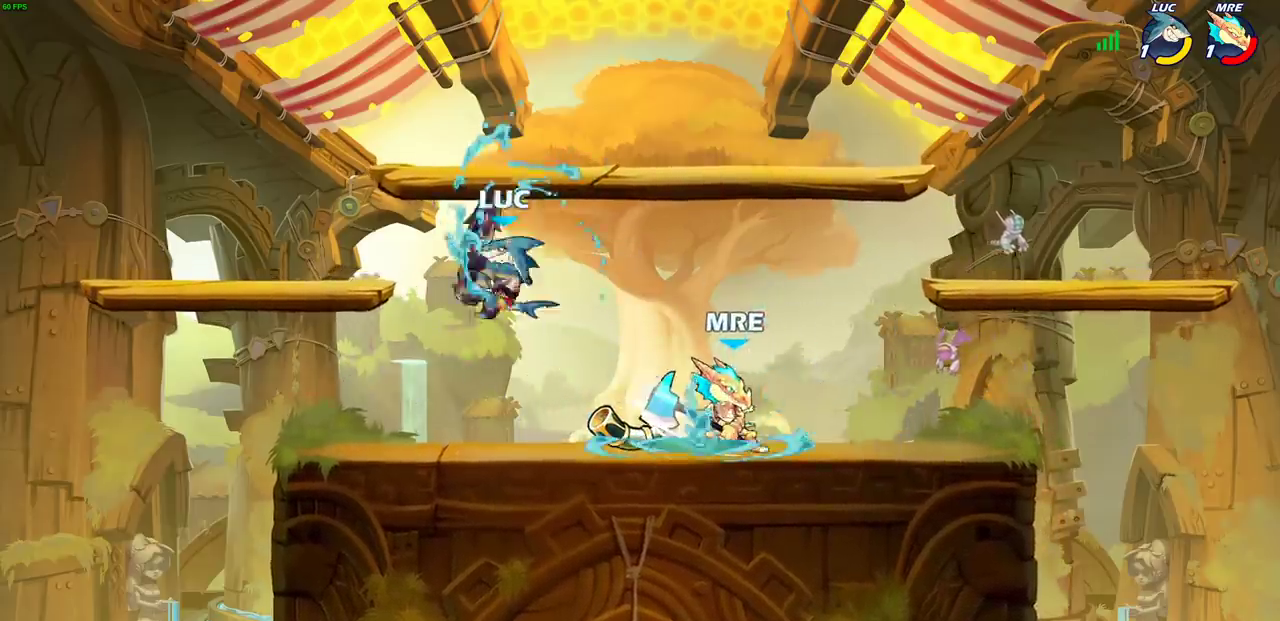
{"dt_ms": 300, "buttons": [], "left_stick": "left", "events": [[83, "left_stick", "left"]]}
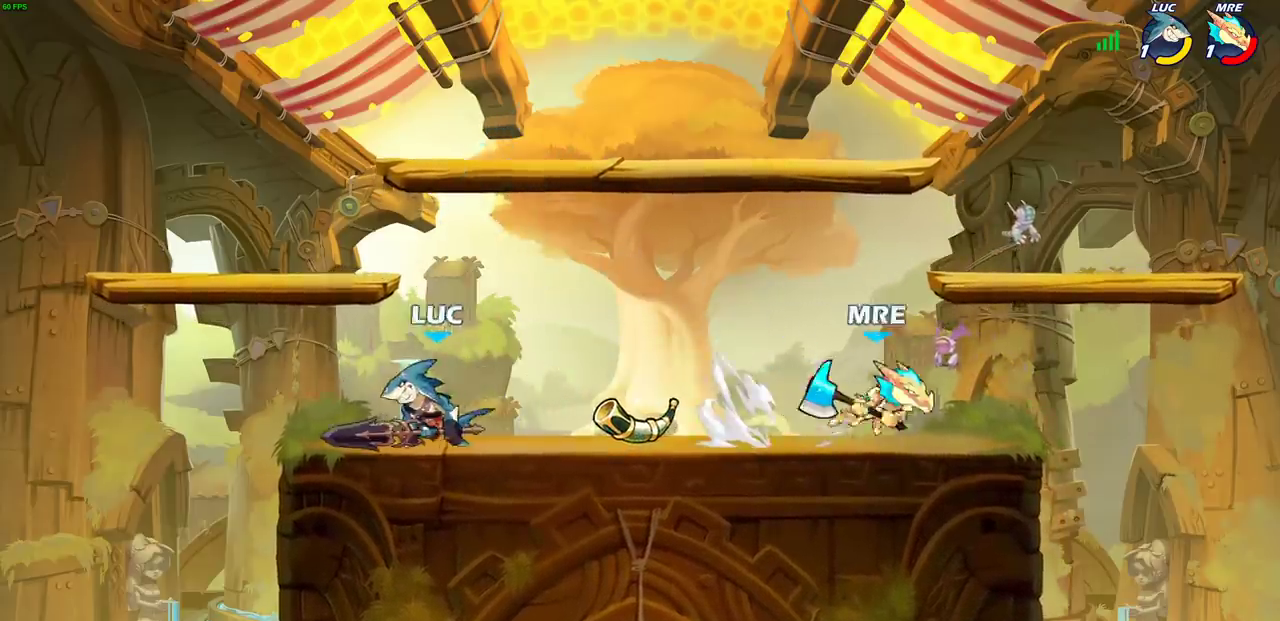
{"dt_ms": 300, "buttons": [], "left_stick": "up-right", "events": [[167, "left_stick", "up-right"]]}
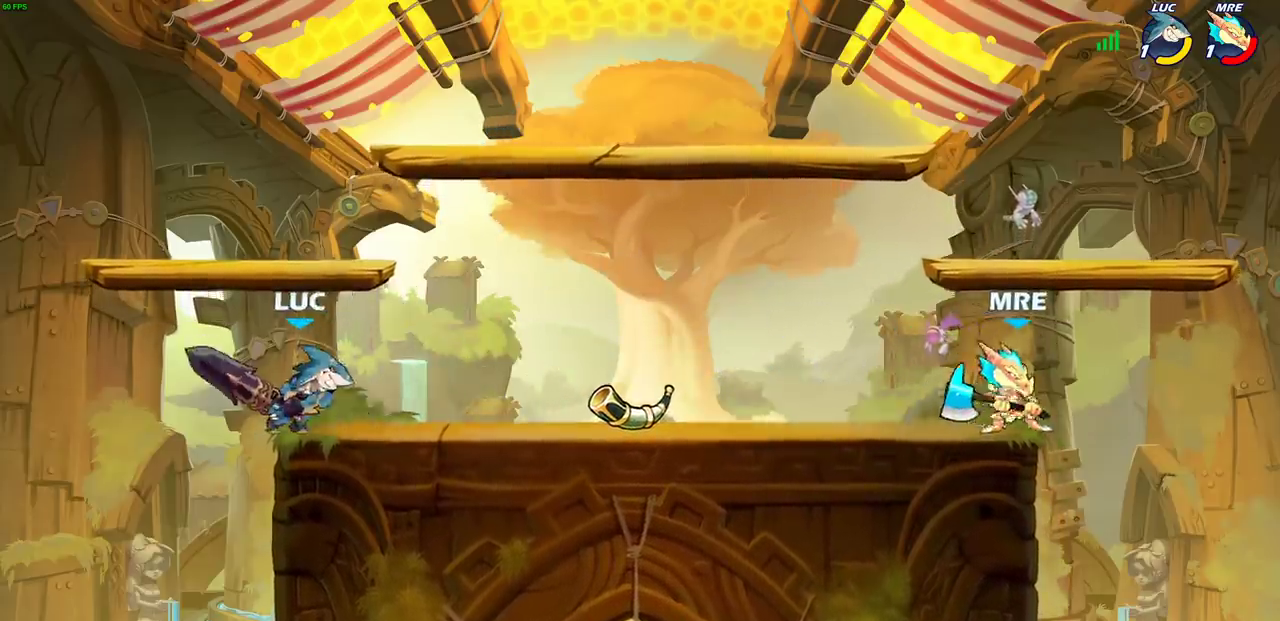
{"dt_ms": 700, "buttons": [], "left_stick": "right", "events": [[17, "R2", "down"], [67, "left_stick", "up-left"], [133, "R2", "up"], [217, "R2", "down"], [283, "left_stick", "up-right"], [300, "R2", "up"], [350, "left_stick", "right"], [417, "CIRCLE", "down"], [500, "CIRCLE", "up"]]}
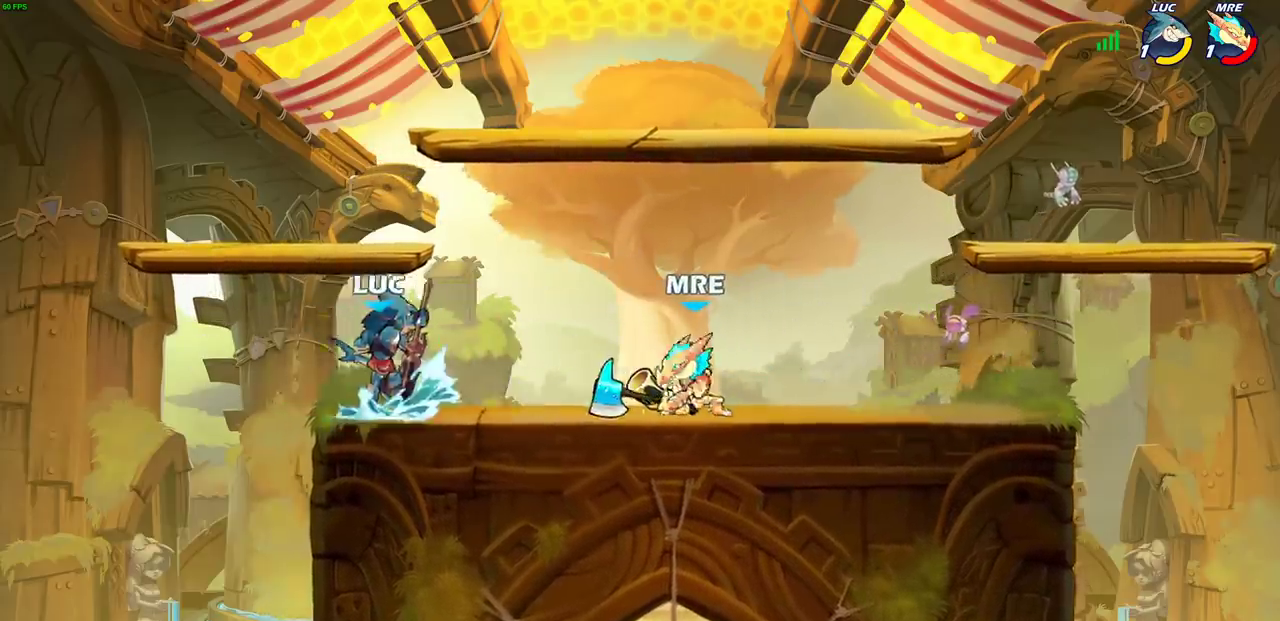
{"dt_ms": 700, "buttons": [], "left_stick": "center", "events": [[433, "left_stick", "center"]]}
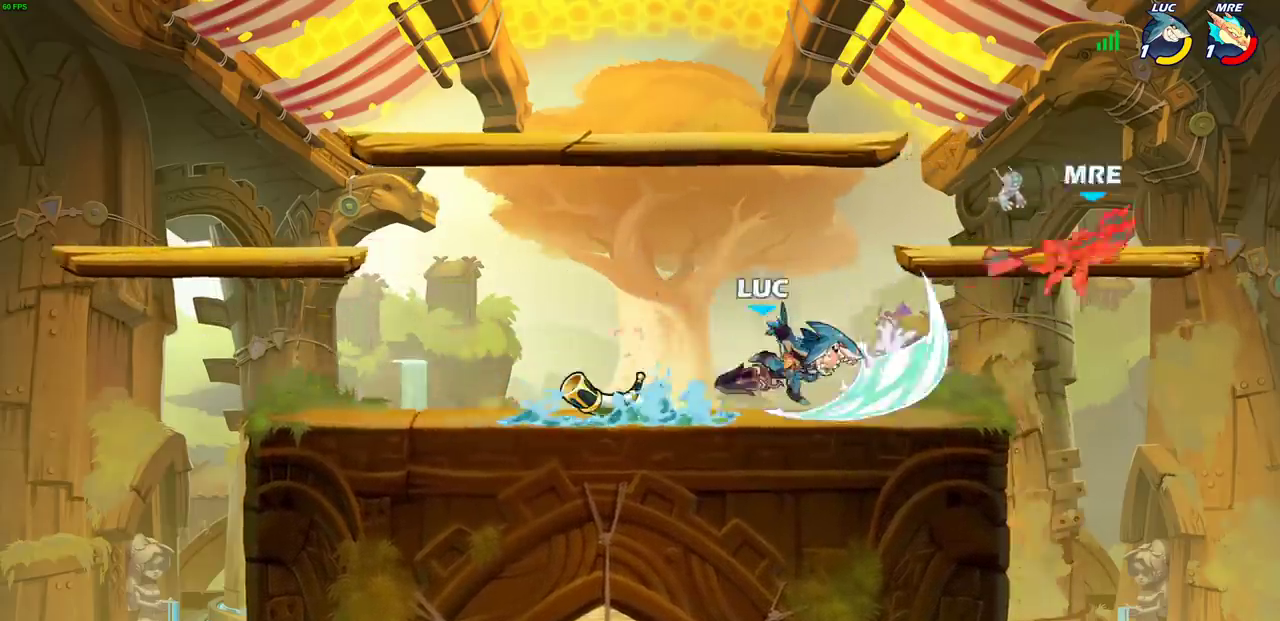
{"dt_ms": 300, "buttons": [], "left_stick": "center", "events": []}
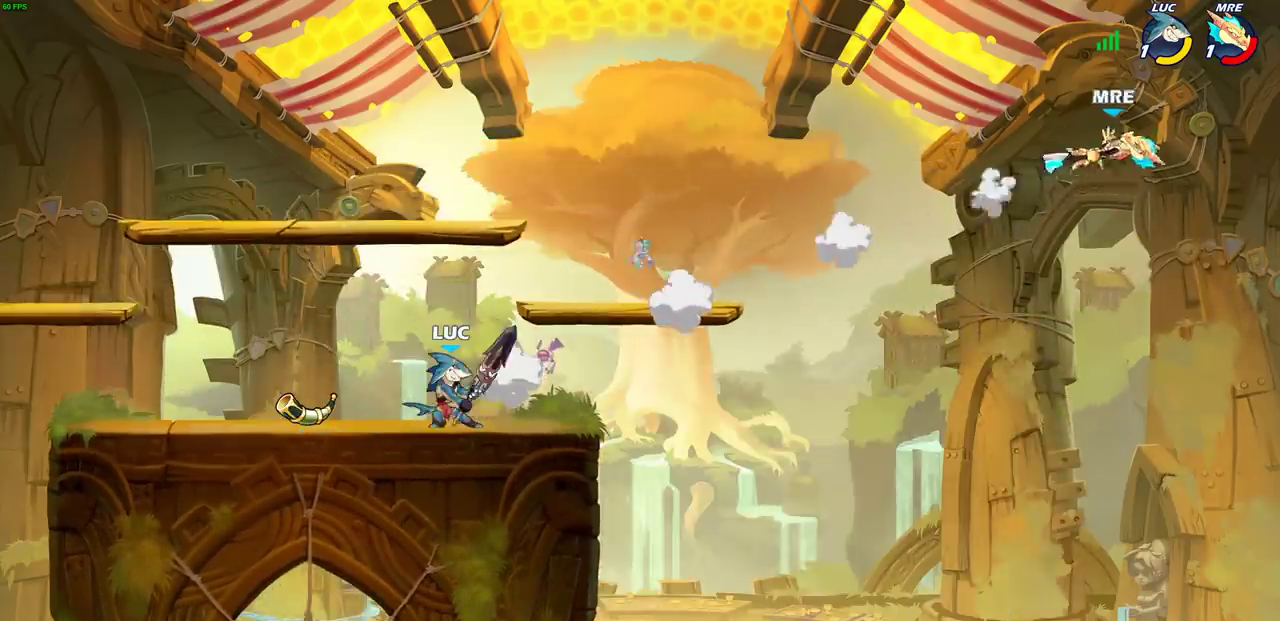
{"dt_ms": 500, "buttons": [], "left_stick": "center", "events": []}
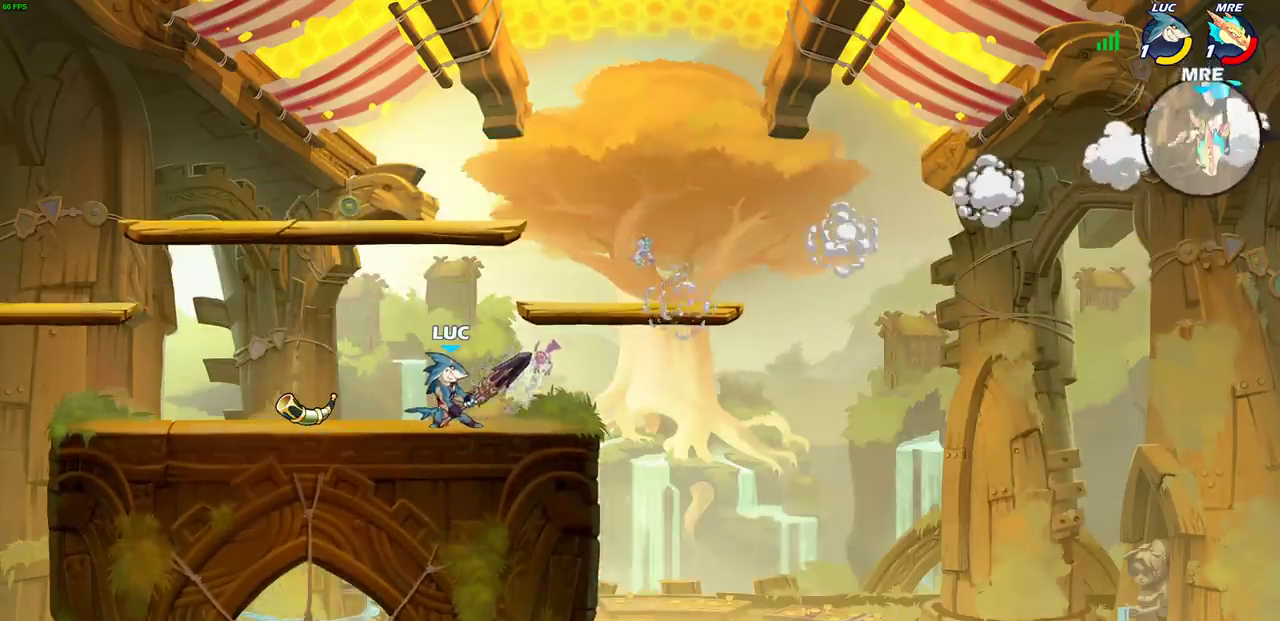
{"dt_ms": 300, "buttons": [], "left_stick": "center", "events": []}
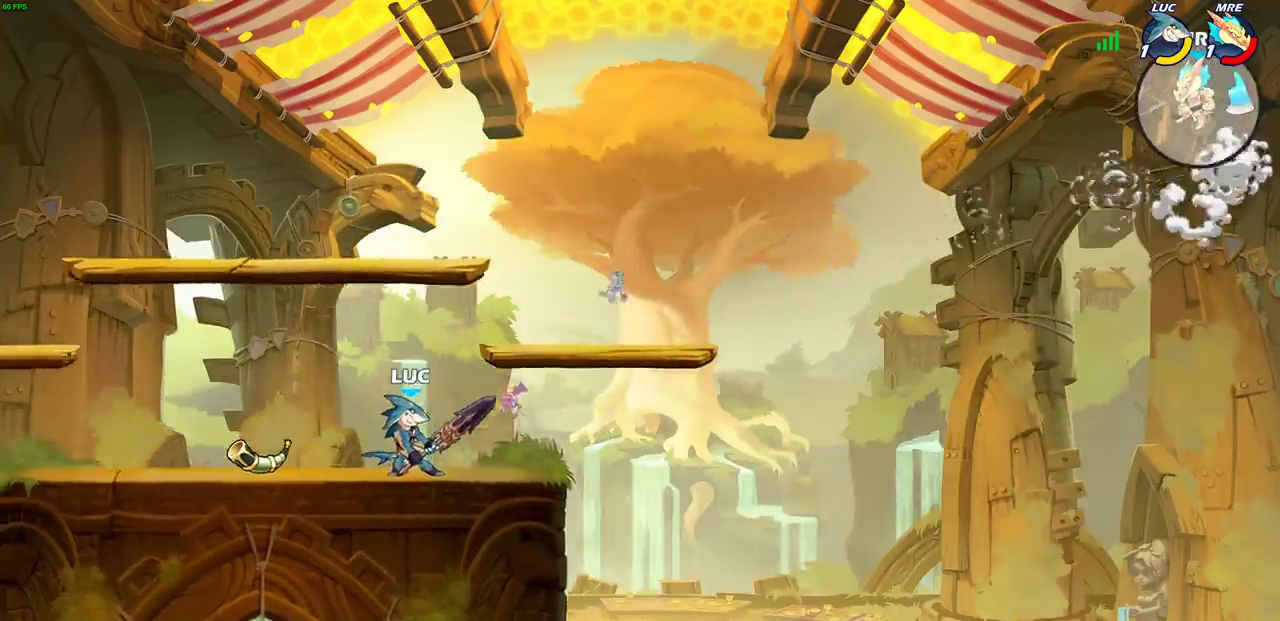
{"dt_ms": 700, "buttons": [], "left_stick": "right", "events": [[400, "left_stick", "right"]]}
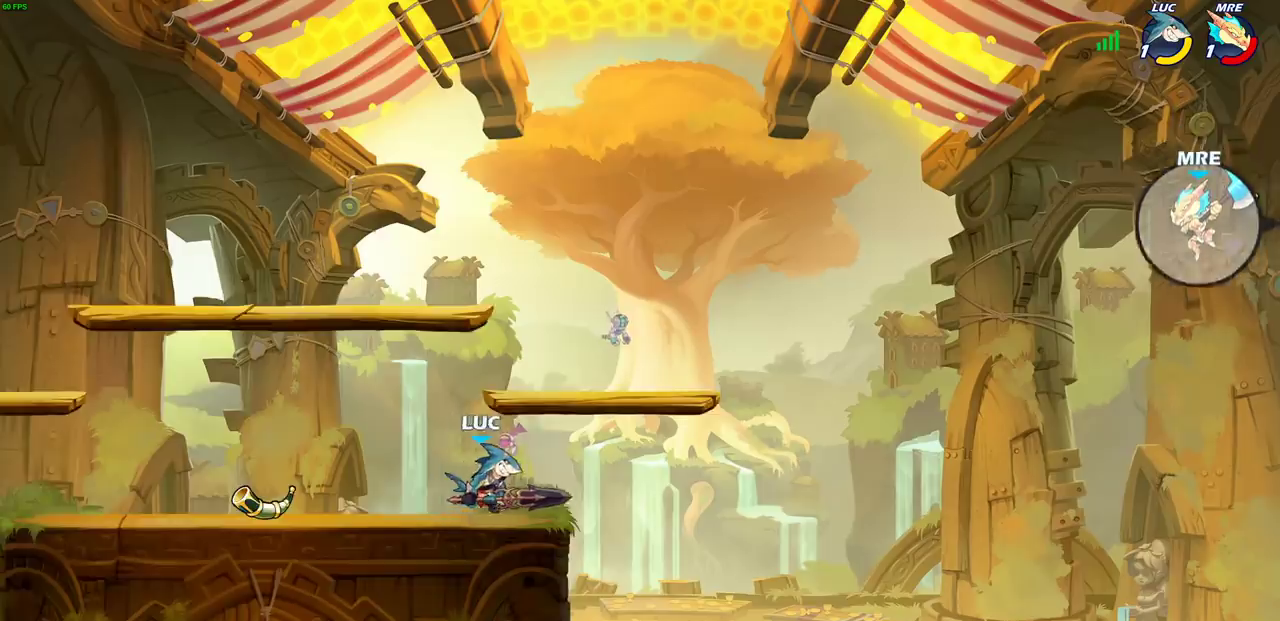
{"dt_ms": 600, "buttons": ["CROSS"], "left_stick": "up-left", "events": [[500, "CROSS", "down"], [500, "left_stick", "up-left"]]}
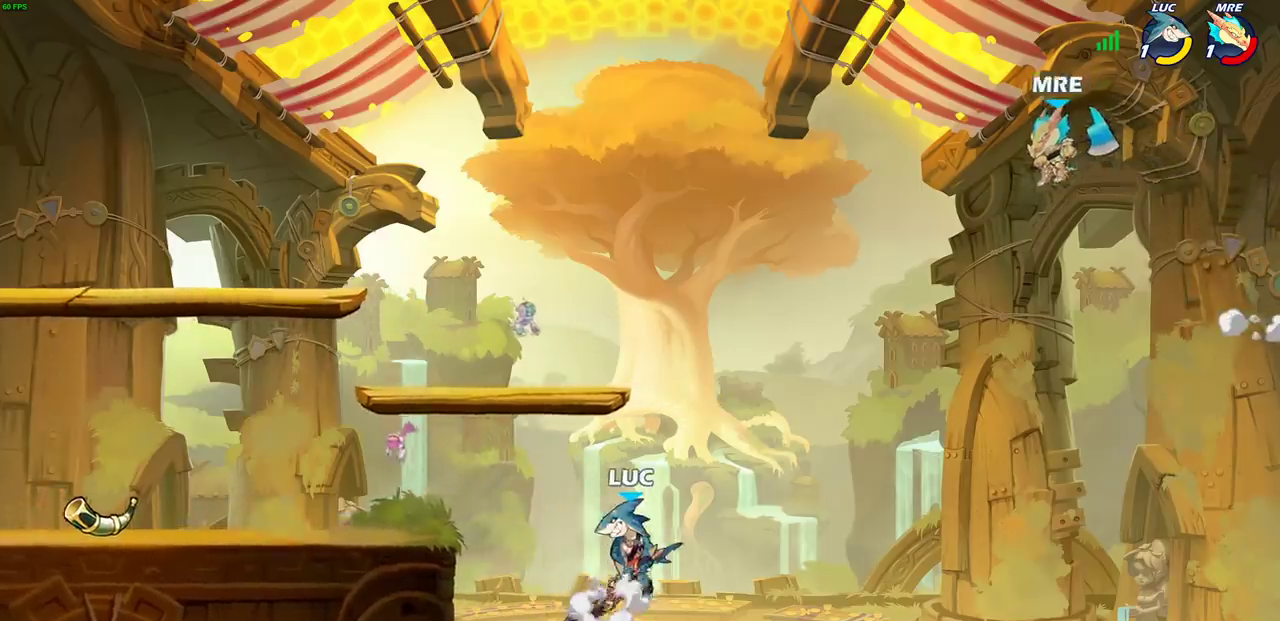
{"dt_ms": 400, "buttons": [], "left_stick": "up-left", "events": [[100, "CROSS", "up"]]}